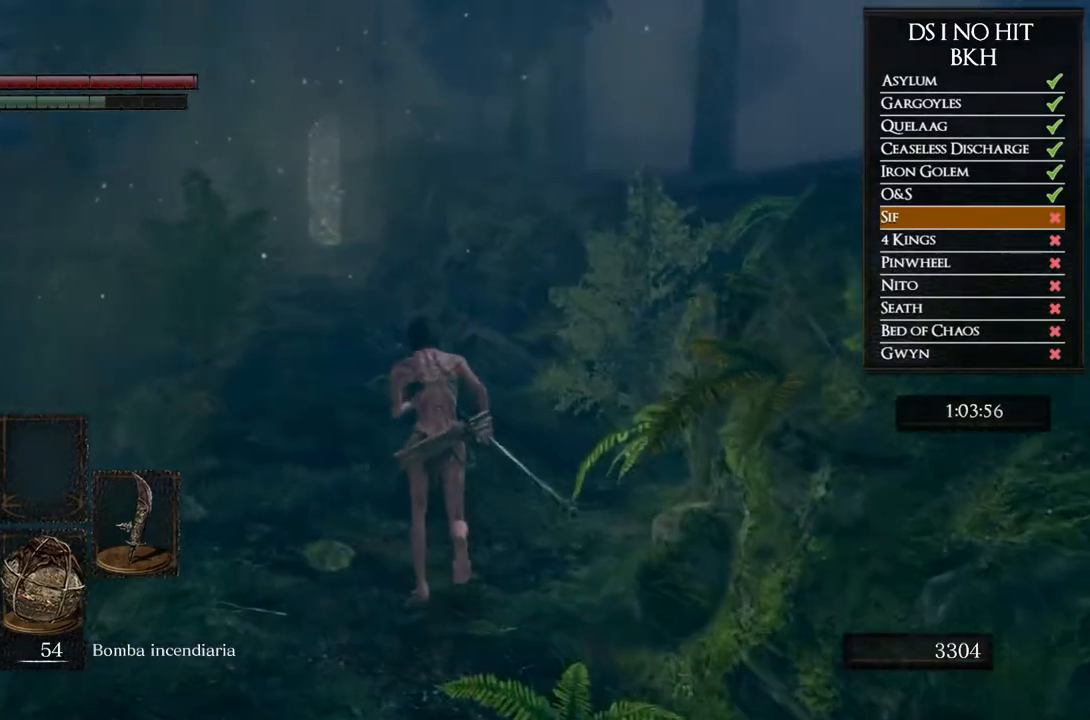
Gameplay with a controller (Xbox layout); each line is a JSON object with the inputs held at the frame after it. "events" lists button and stick changes between this image and that frame as [ms after this image, input, new state], when the widget could be followed in between.
{"buttons": ["B"], "left_stick": "up", "right_stick": "center", "events": []}
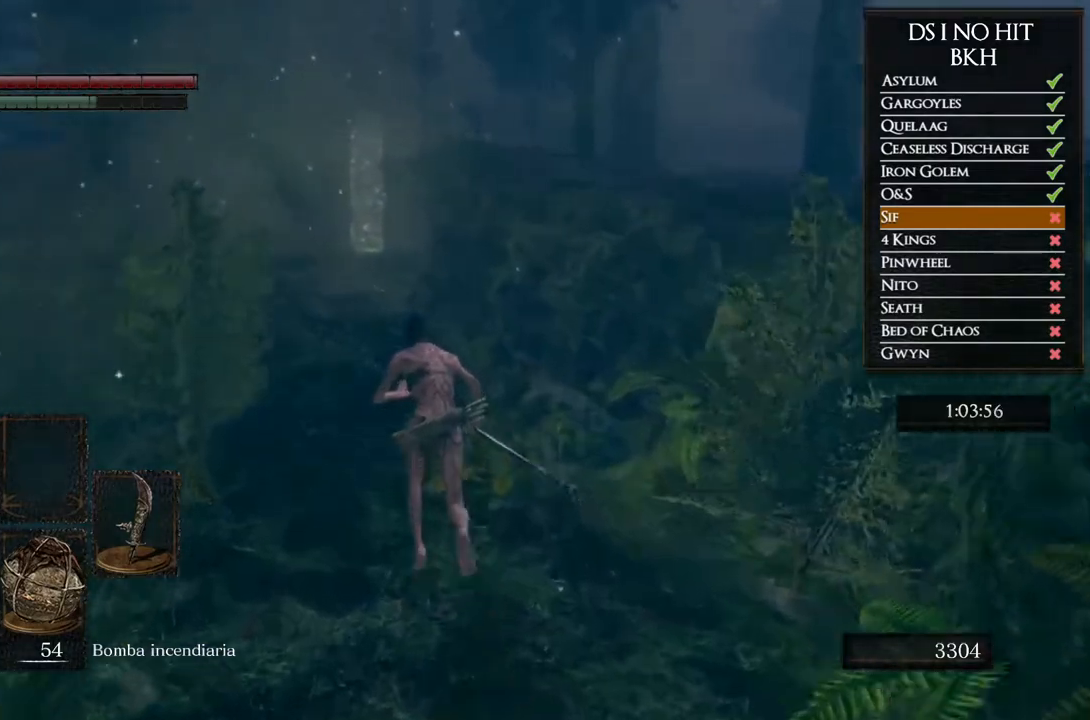
{"buttons": ["B"], "left_stick": "up", "right_stick": "center", "events": []}
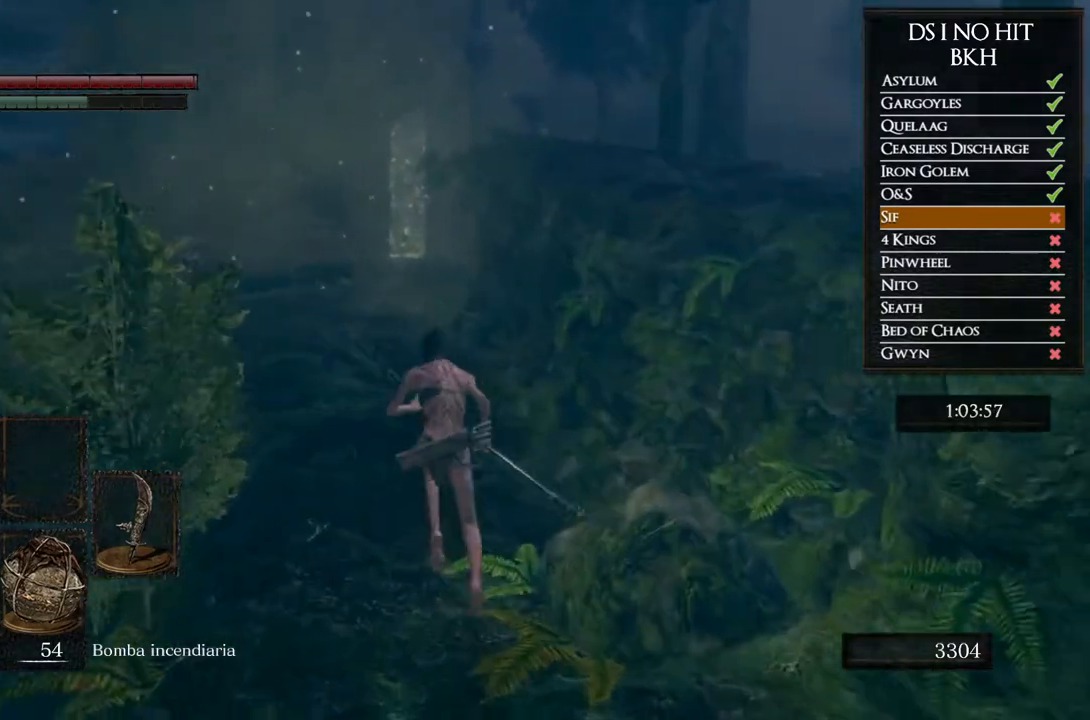
{"buttons": ["B"], "left_stick": "up", "right_stick": "center", "events": []}
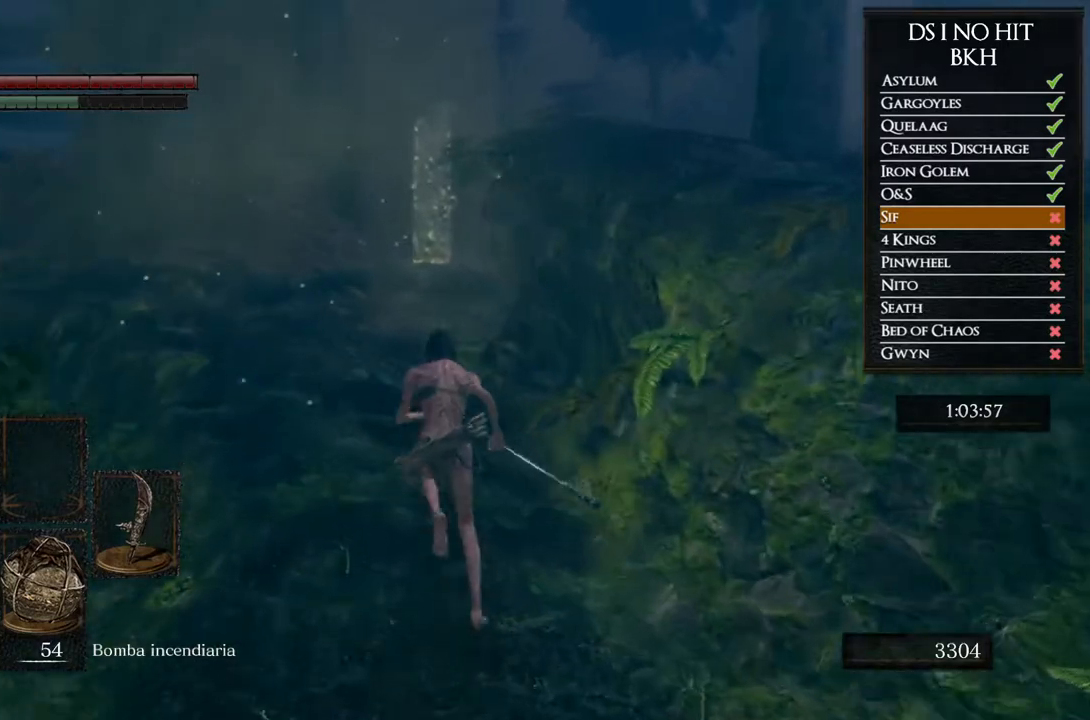
{"buttons": ["B"], "left_stick": "up", "right_stick": "center", "events": []}
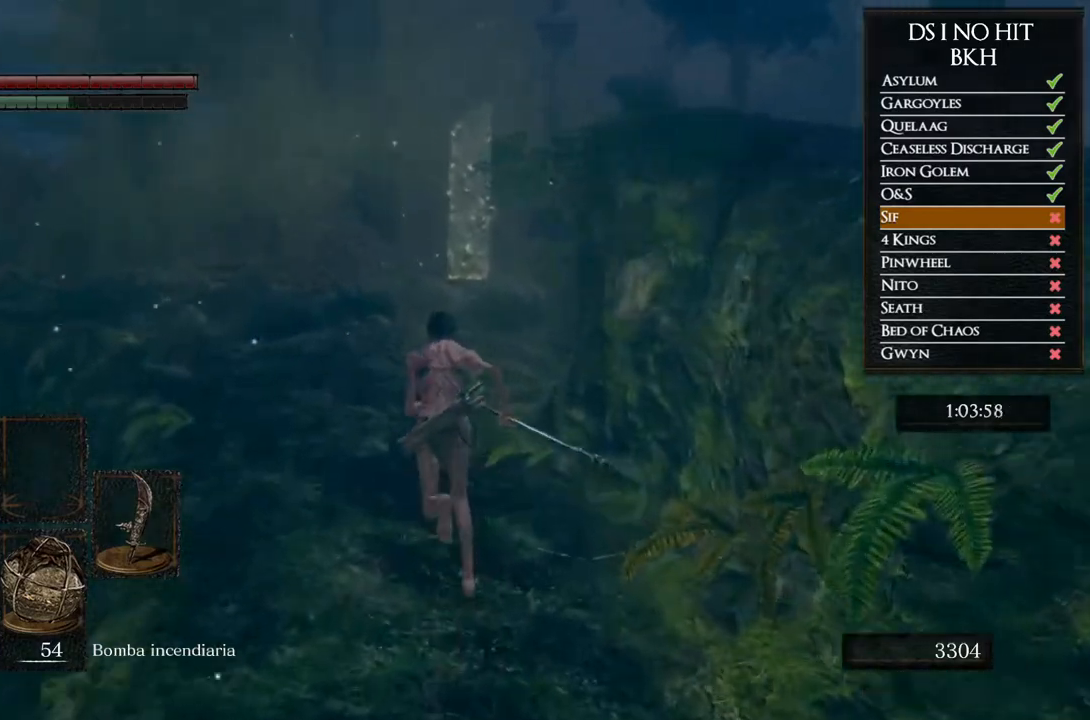
{"buttons": ["B"], "left_stick": "up", "right_stick": "center", "events": []}
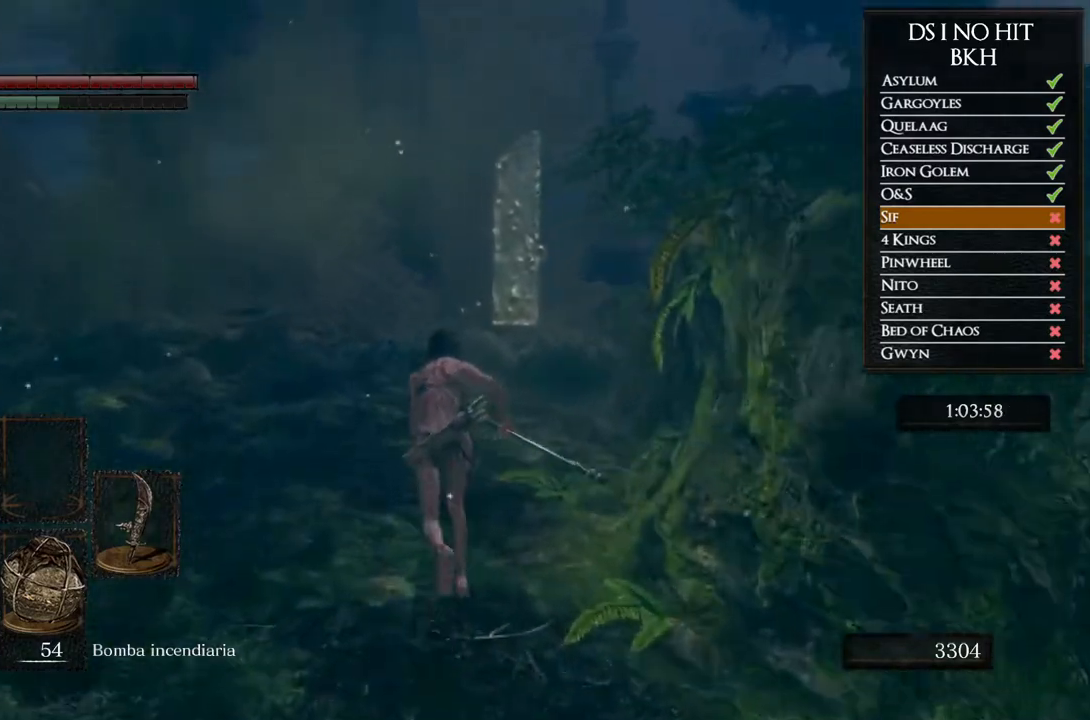
{"buttons": ["B"], "left_stick": "up", "right_stick": "center", "events": []}
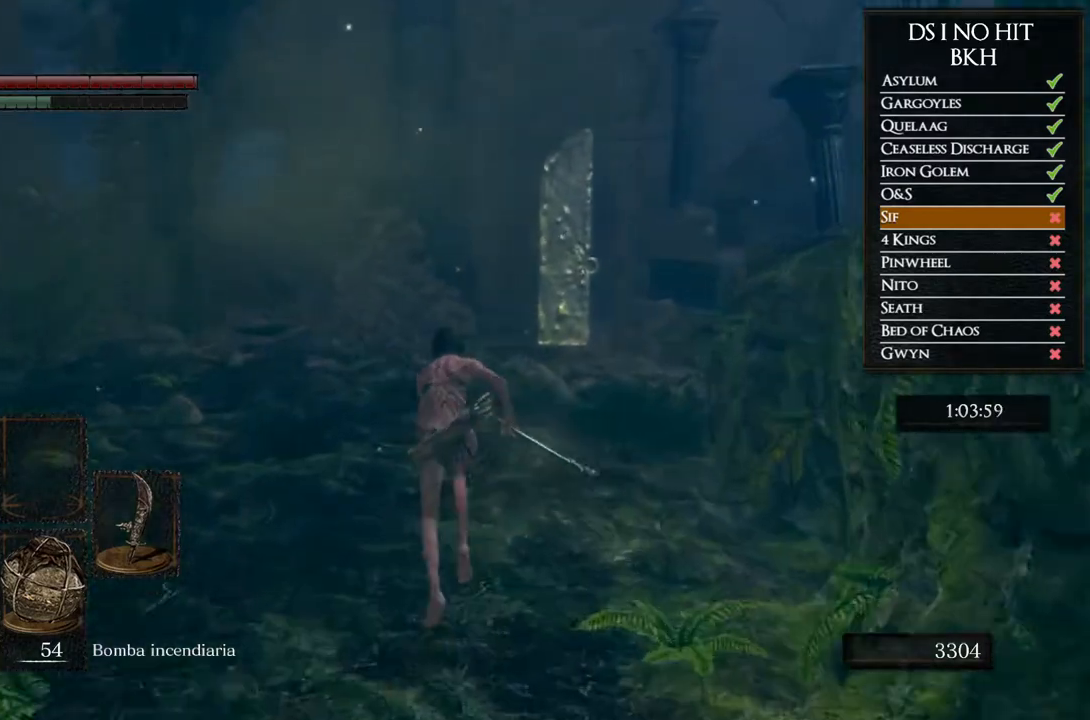
{"buttons": ["B"], "left_stick": "up", "right_stick": "center", "events": [[117, "B", "up"], [250, "right_stick", "down-right"], [400, "right_stick", "center"], [500, "B", "down"]]}
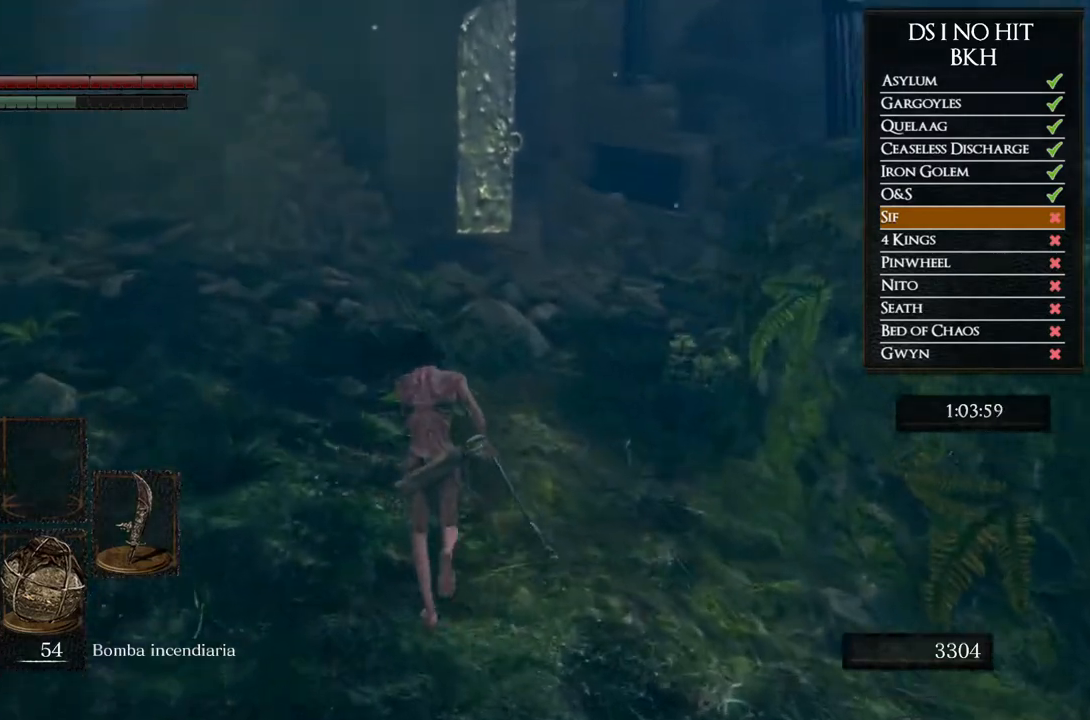
{"buttons": ["B"], "left_stick": "up", "right_stick": "center", "events": []}
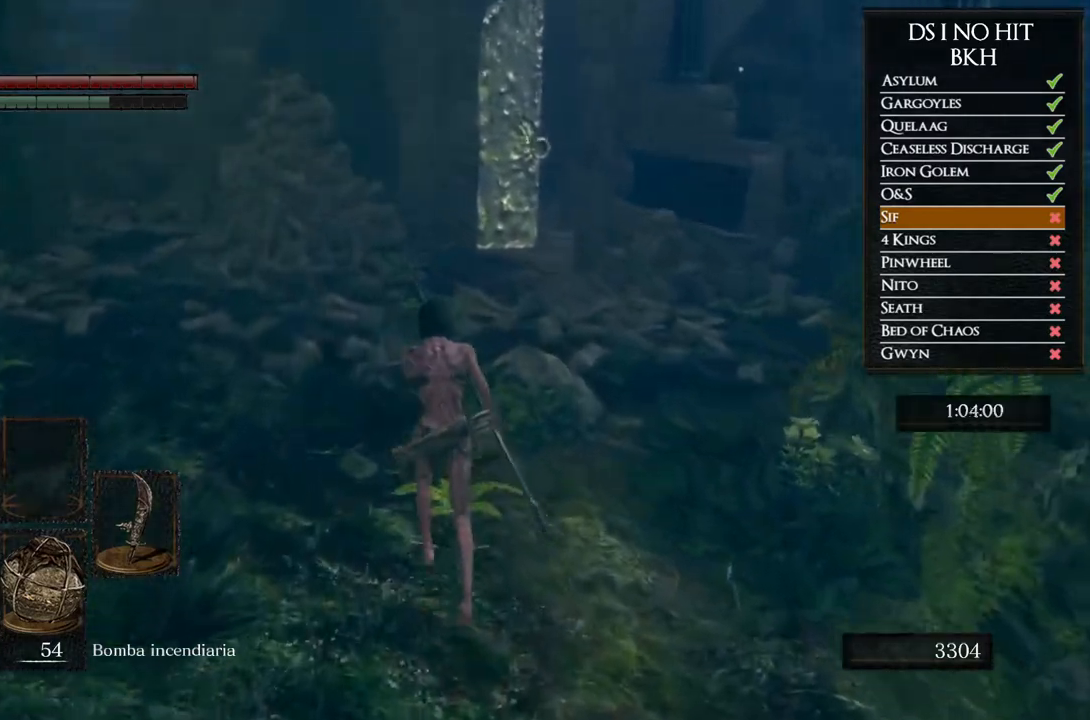
{"buttons": ["B"], "left_stick": "up", "right_stick": "center", "events": []}
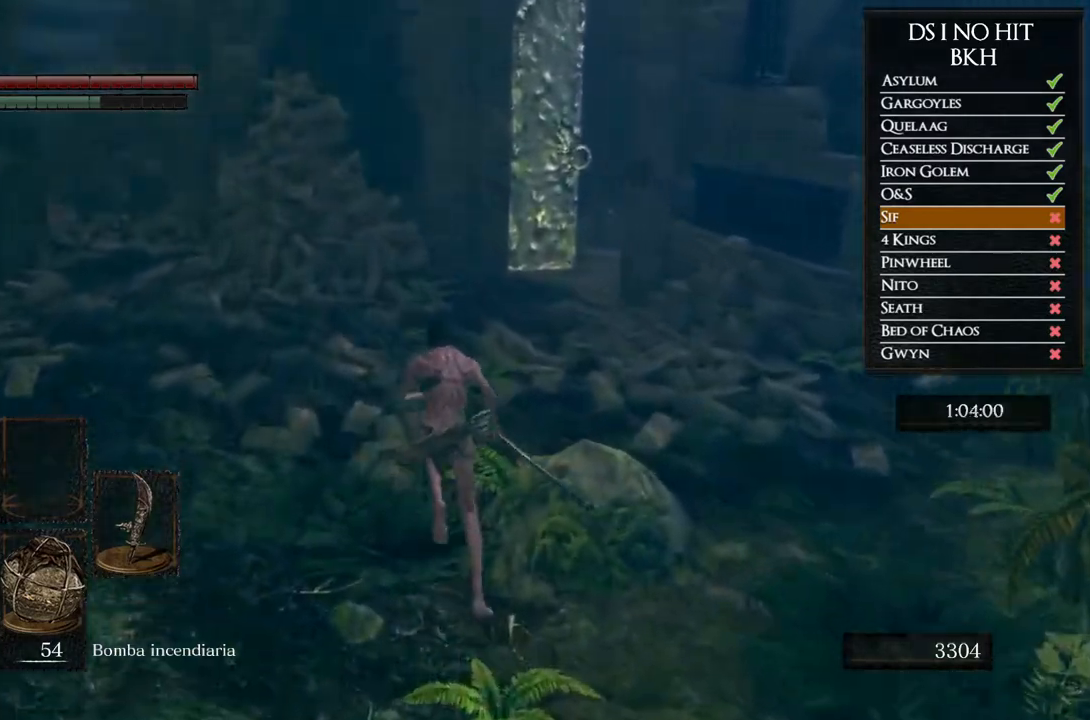
{"buttons": ["B"], "left_stick": "up", "right_stick": "center", "events": []}
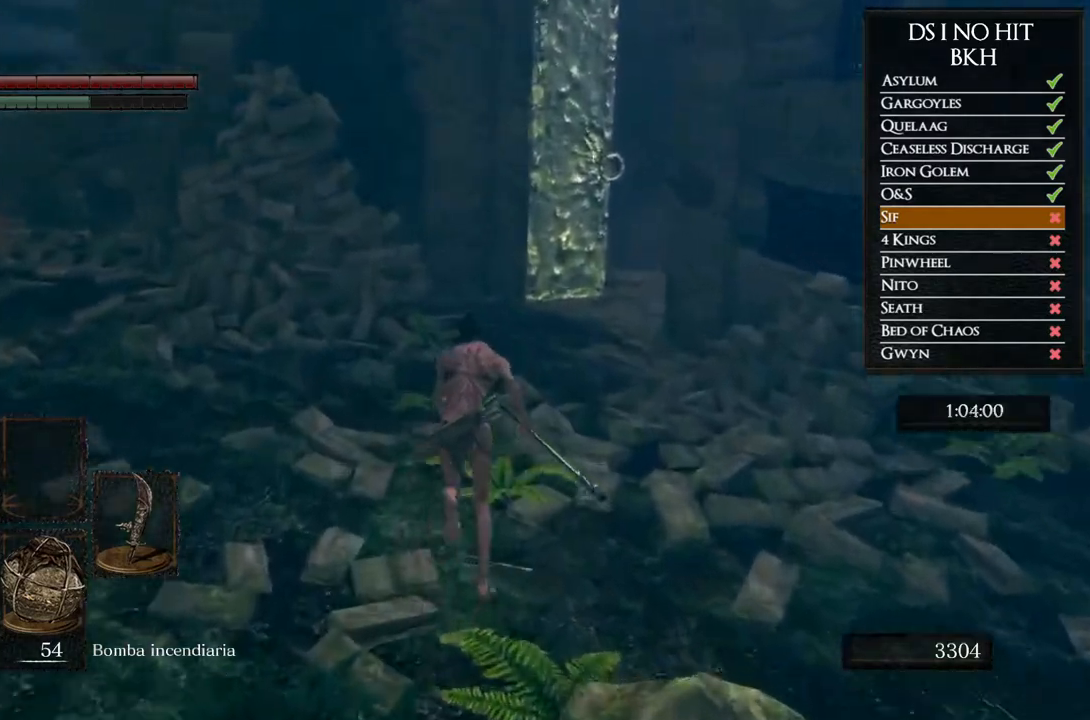
{"buttons": ["B"], "left_stick": "up", "right_stick": "center", "events": []}
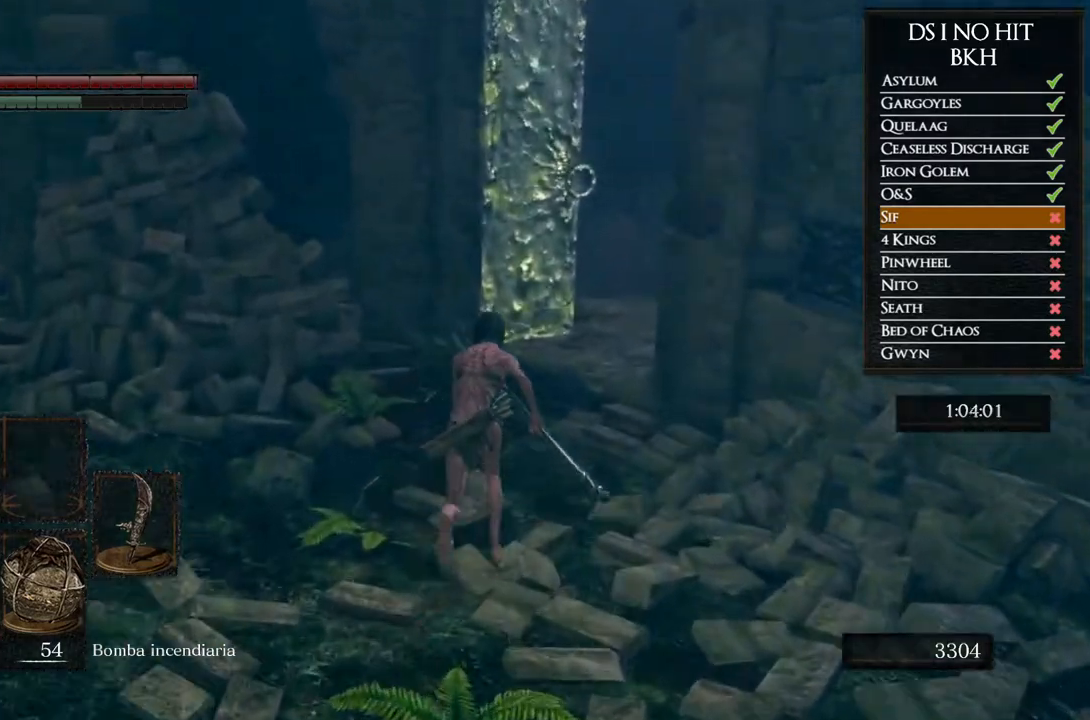
{"buttons": ["B"], "left_stick": "up", "right_stick": "center", "events": []}
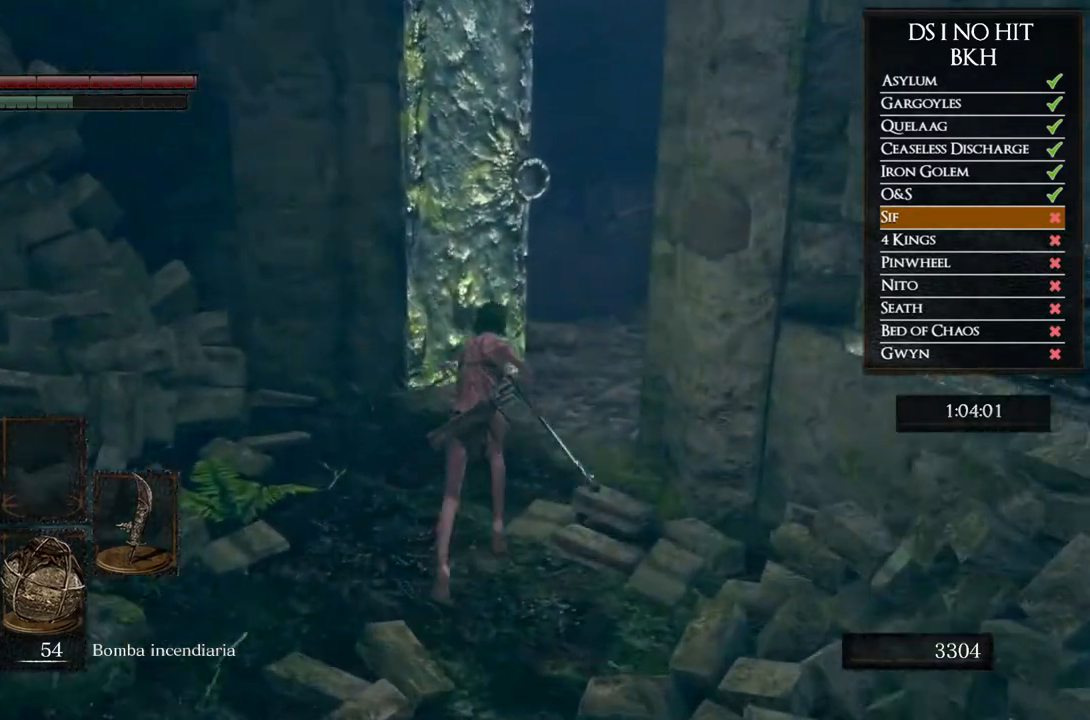
{"buttons": [], "left_stick": "up", "right_stick": "center", "events": [[183, "B", "up"], [300, "right_stick", "down"], [450, "right_stick", "center"]]}
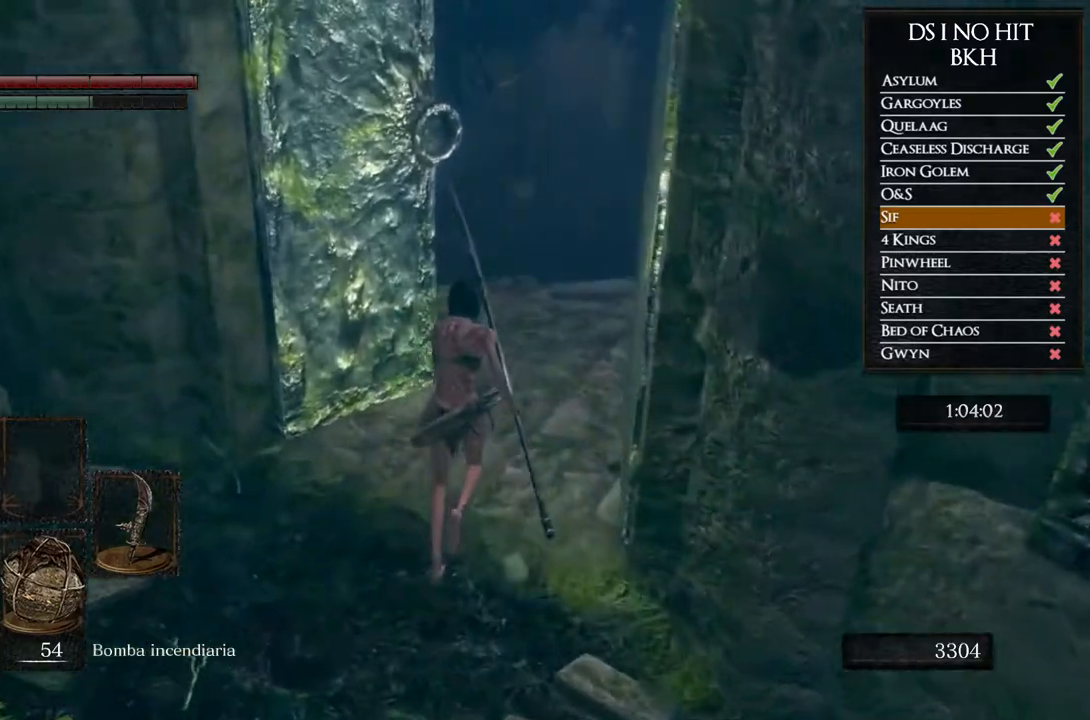
{"buttons": ["B"], "left_stick": "up", "right_stick": "center", "events": [[50, "B", "down"]]}
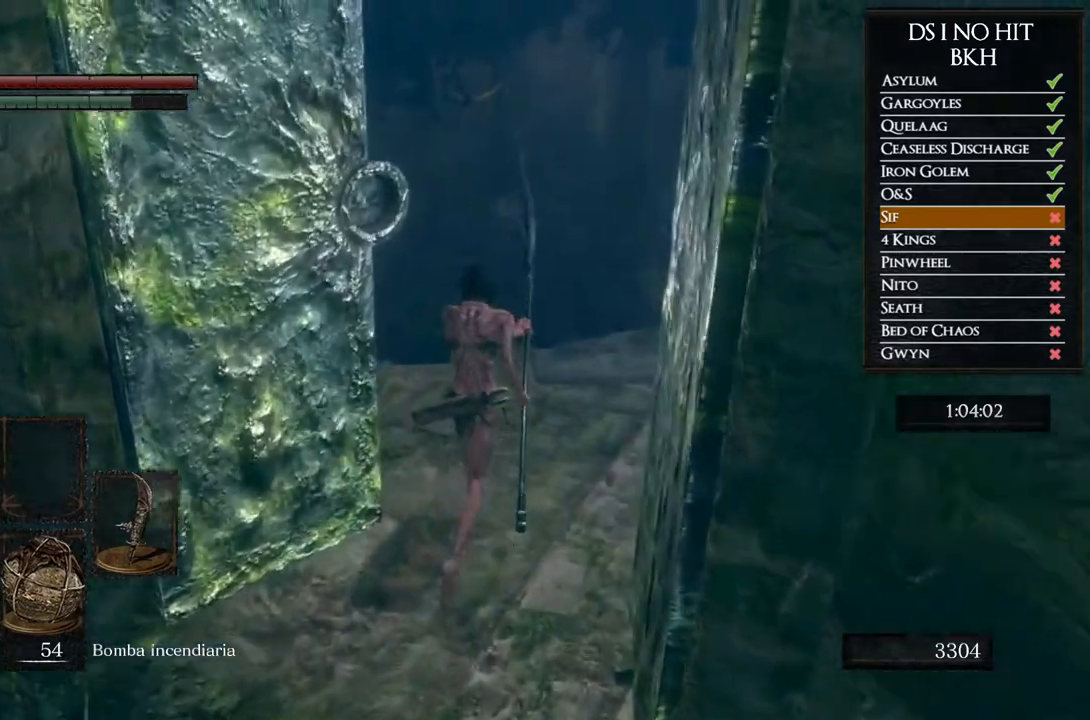
{"buttons": ["B"], "left_stick": "up", "right_stick": "center", "events": []}
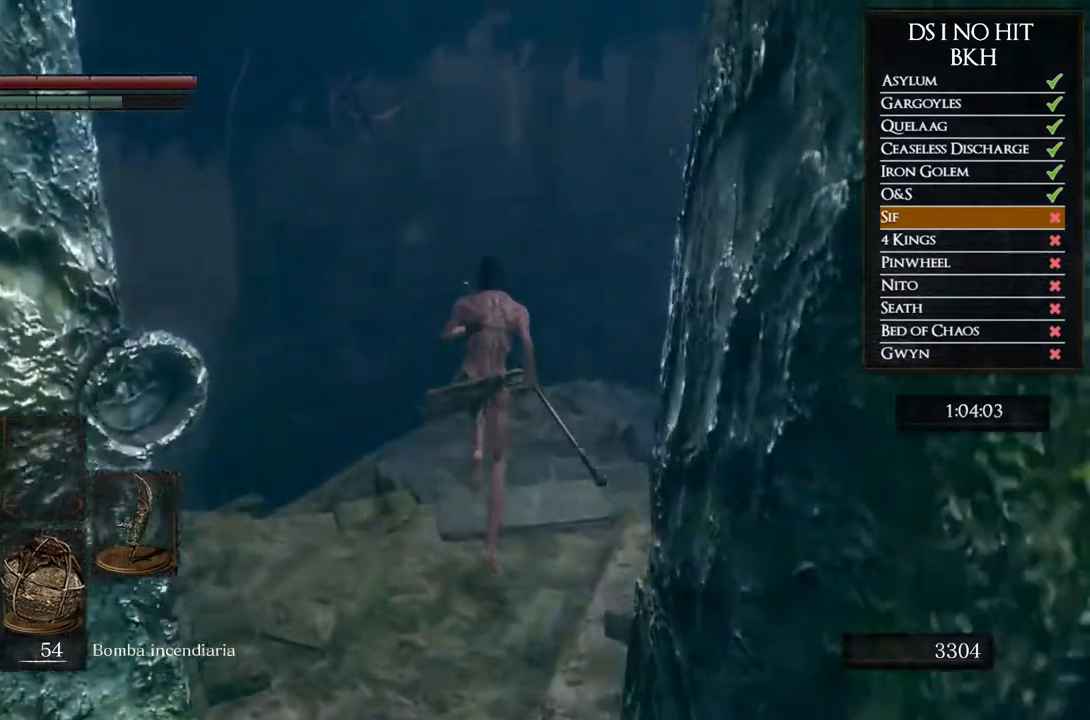
{"buttons": ["B"], "left_stick": "up", "right_stick": "center", "events": []}
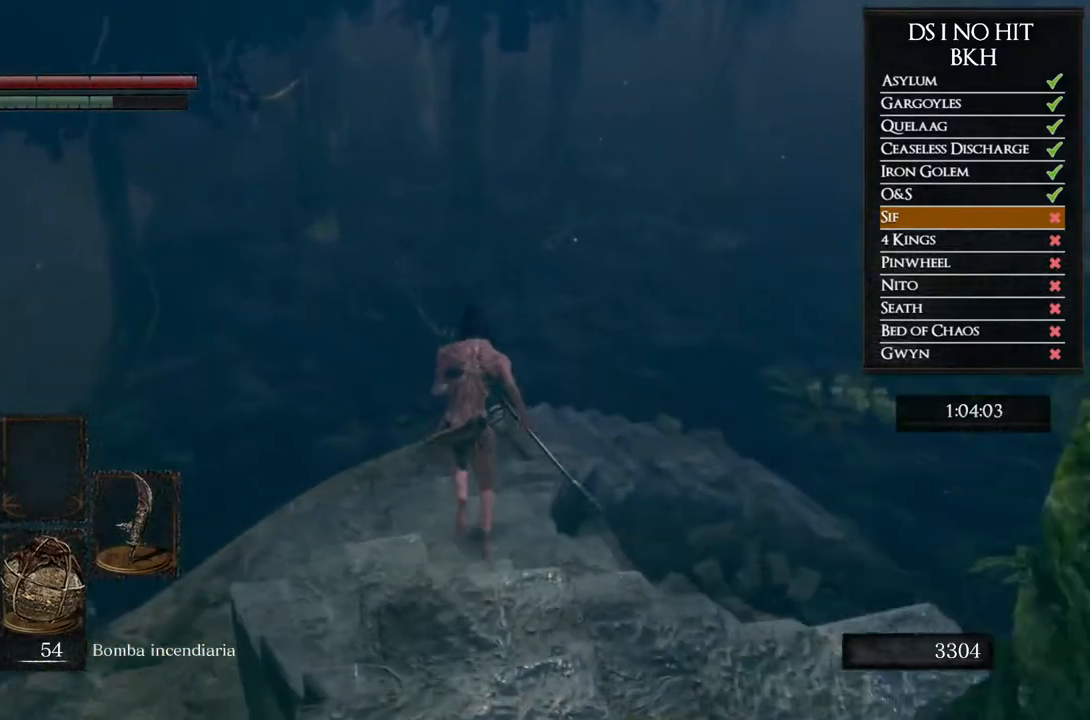
{"buttons": ["B"], "left_stick": "up", "right_stick": "center", "events": []}
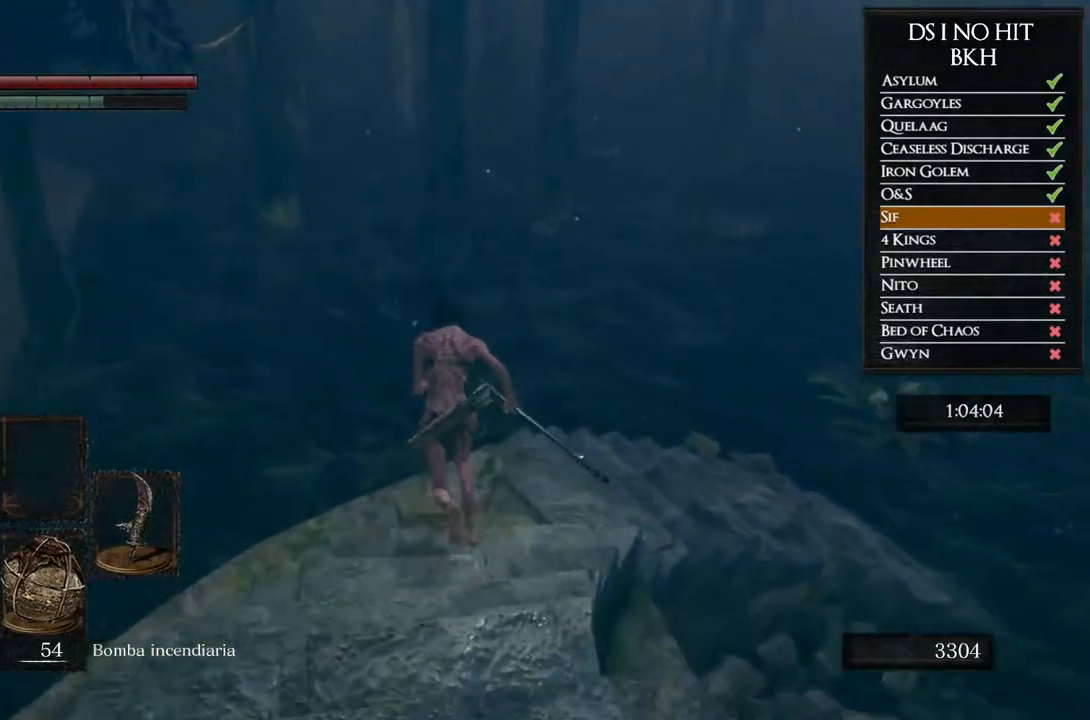
{"buttons": ["B"], "left_stick": "up", "right_stick": "center", "events": []}
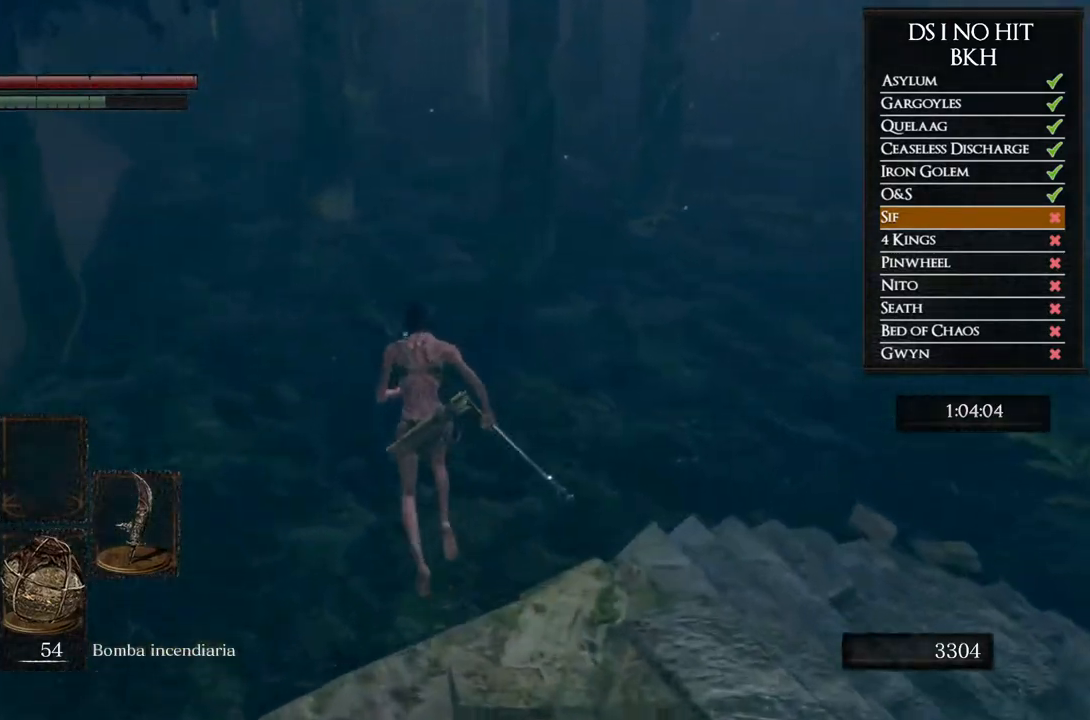
{"buttons": ["B"], "left_stick": "up", "right_stick": "center", "events": []}
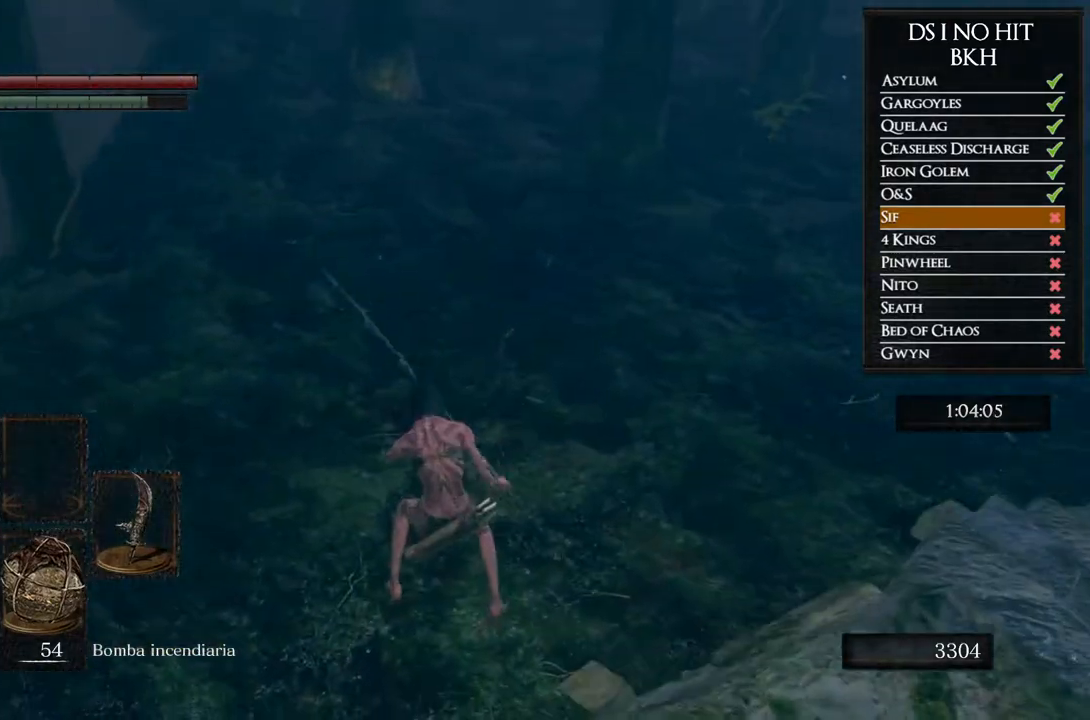
{"buttons": ["B"], "left_stick": "up", "right_stick": "center", "events": []}
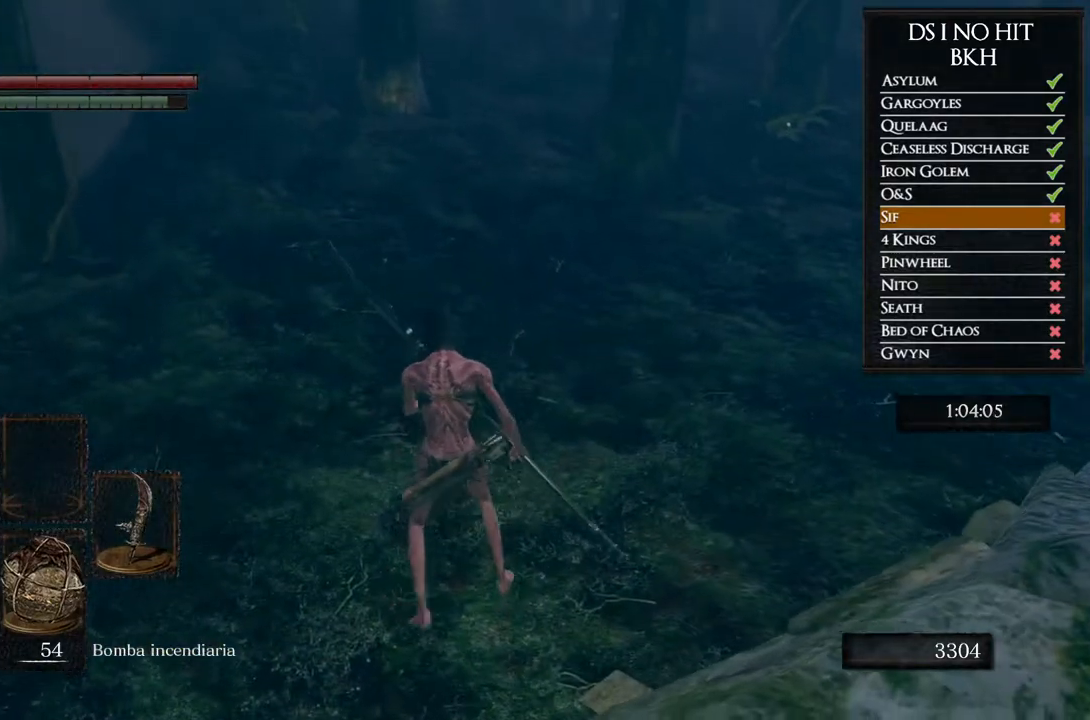
{"buttons": ["B"], "left_stick": "up", "right_stick": "center", "events": []}
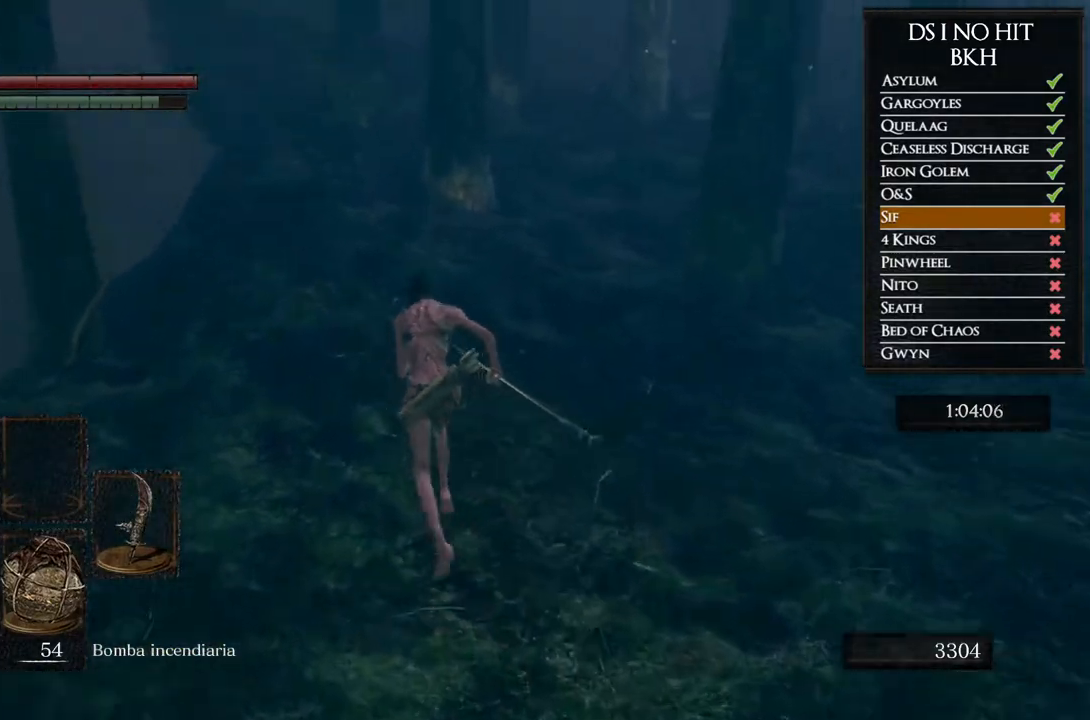
{"buttons": ["B"], "left_stick": "up", "right_stick": "center", "events": []}
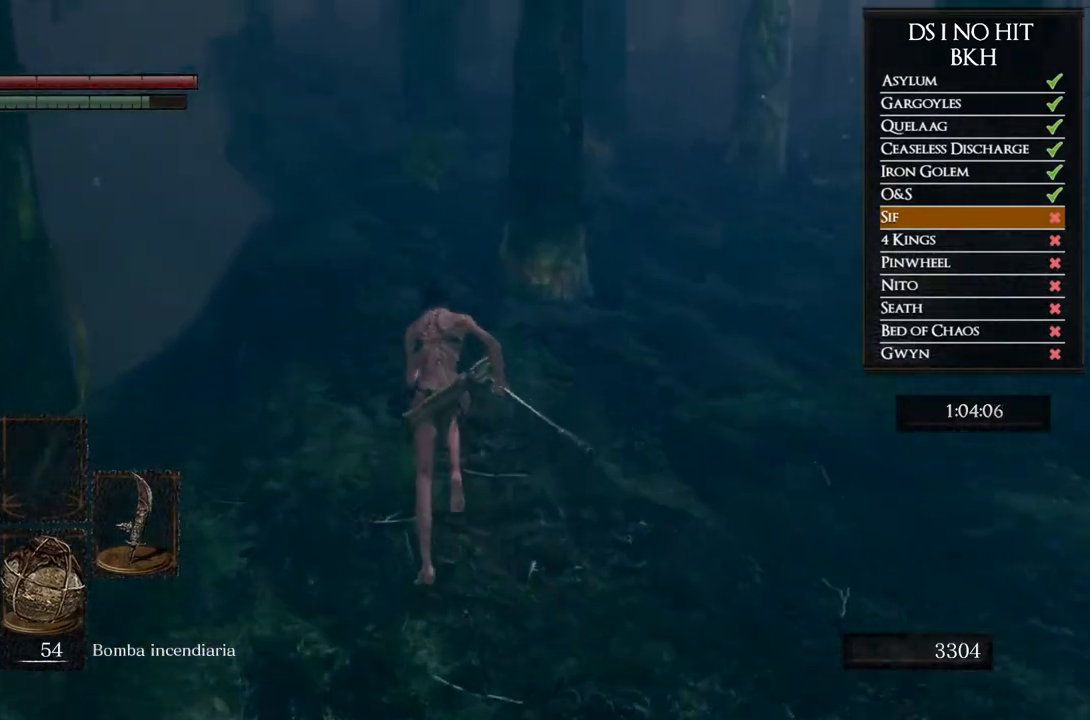
{"buttons": ["B"], "left_stick": "up", "right_stick": "center", "events": []}
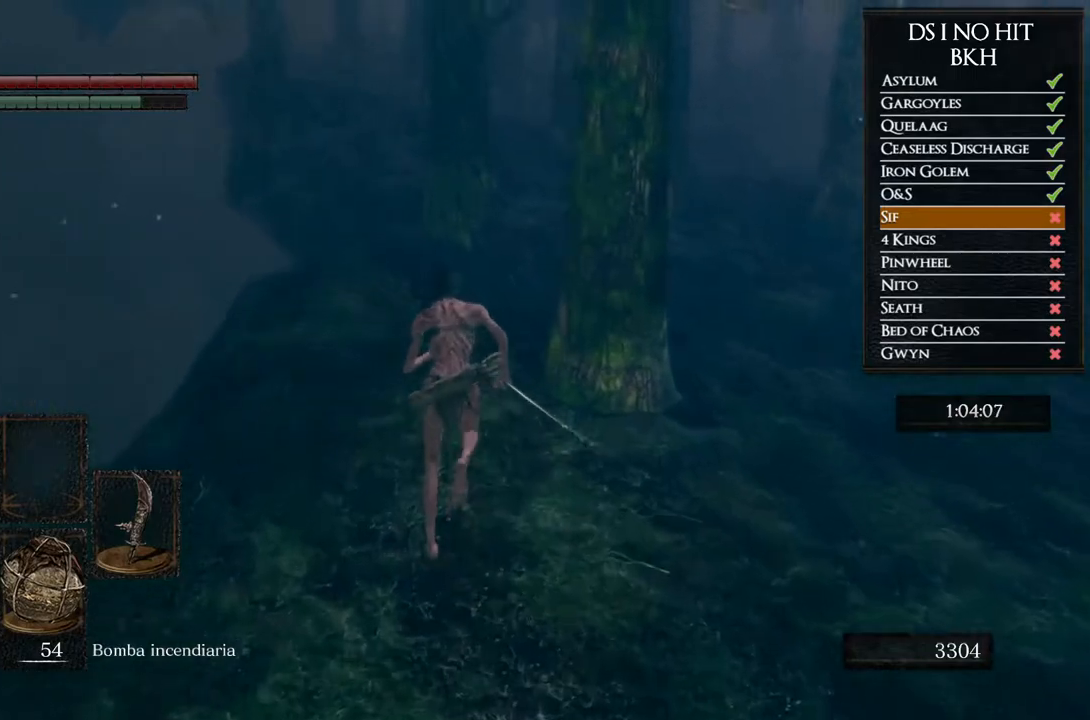
{"buttons": ["B"], "left_stick": "up", "right_stick": "center", "events": []}